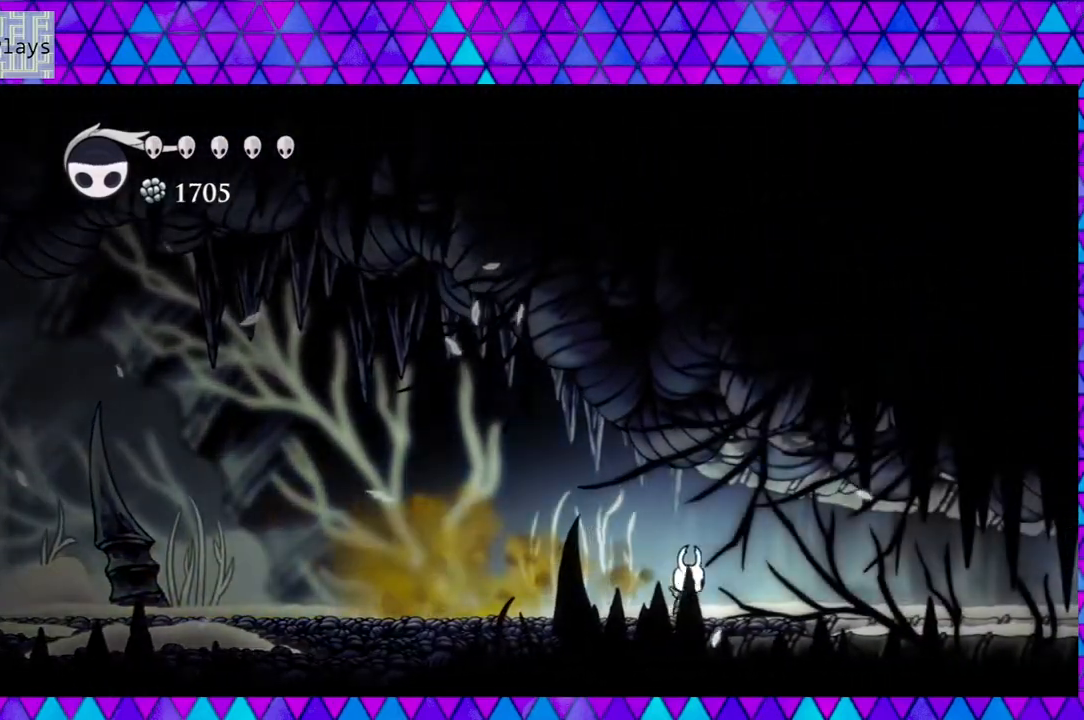
Gameplay with a controller (Nintendo layout); each line is a JSON object with the inputs held at the frame after it. "events" lists button and stick changes between this image and that frame as [ms after this image, input, new state], when the widget could be followed in between. Not read: L3 R3.
{"buttons": [], "left_stick": "center", "right_stick": "center", "events": [[233, "DPAD_RIGHT", "up"]]}
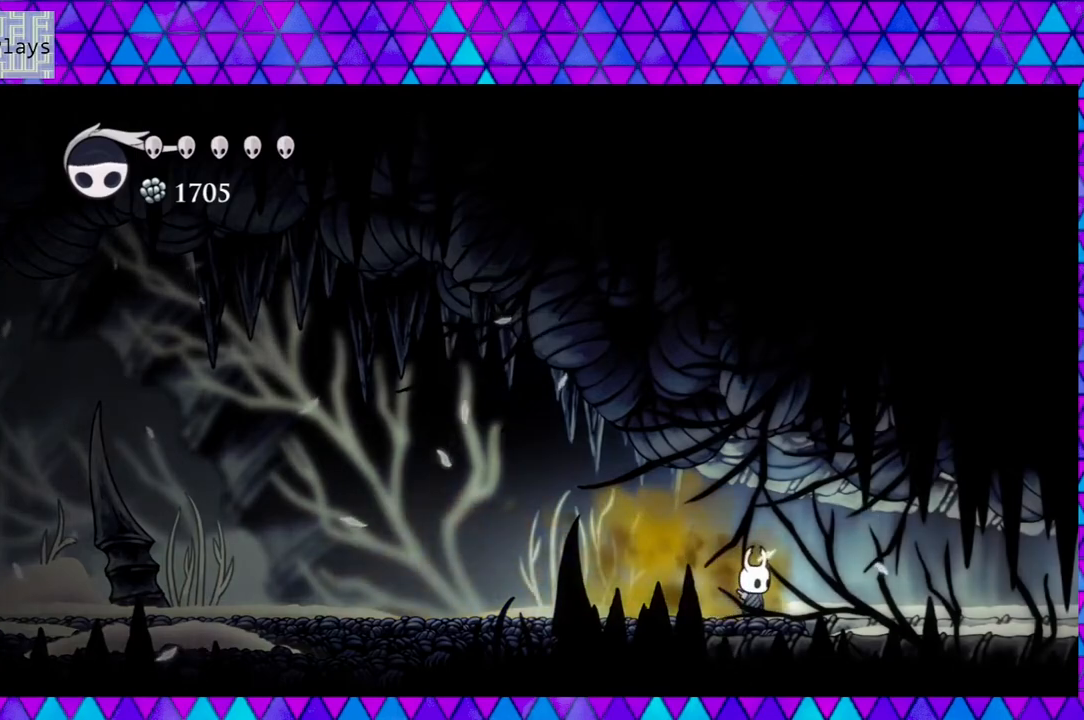
{"buttons": [], "left_stick": "center", "right_stick": "center", "events": []}
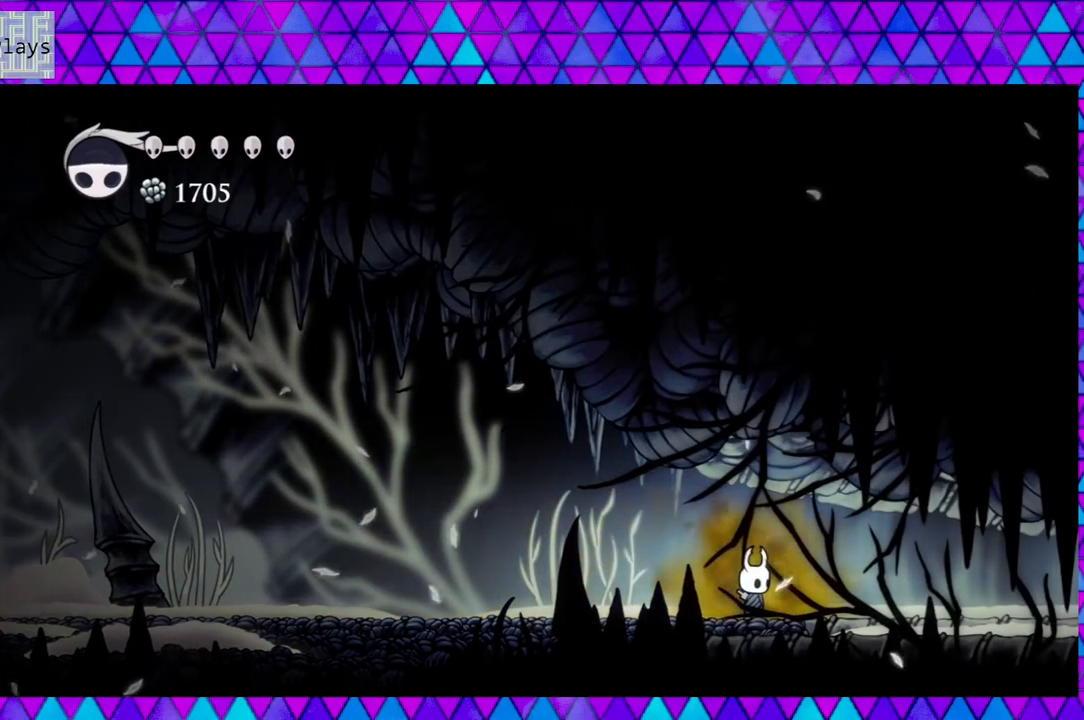
{"buttons": [], "left_stick": "center", "right_stick": "center", "events": []}
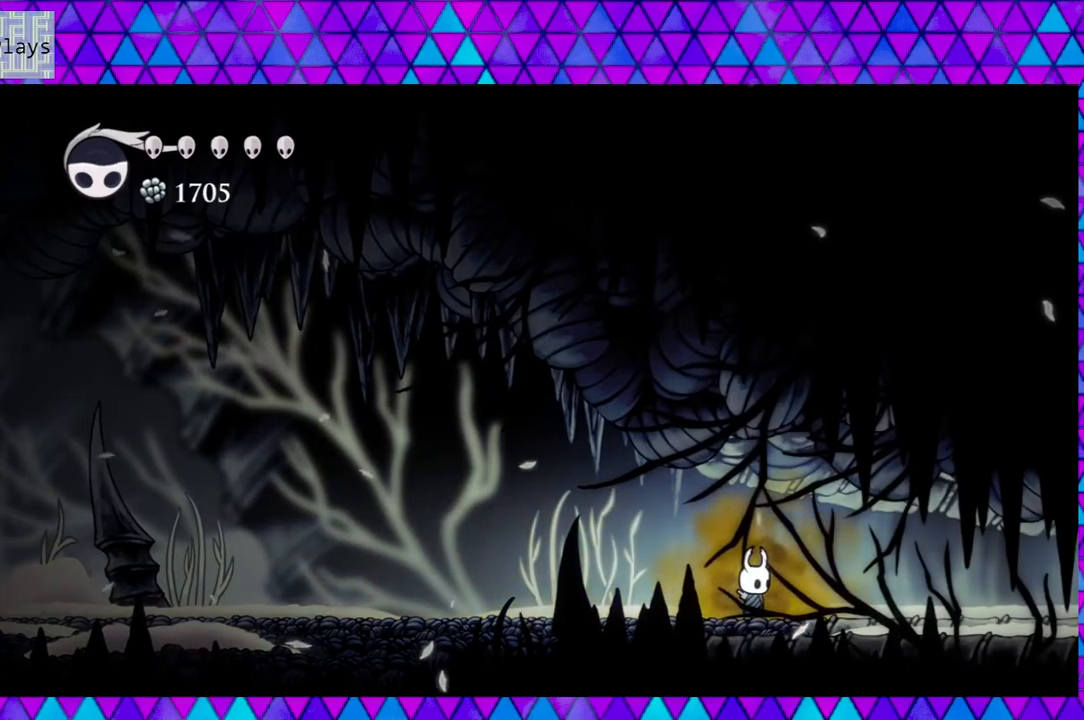
{"buttons": [], "left_stick": "center", "right_stick": "center", "events": []}
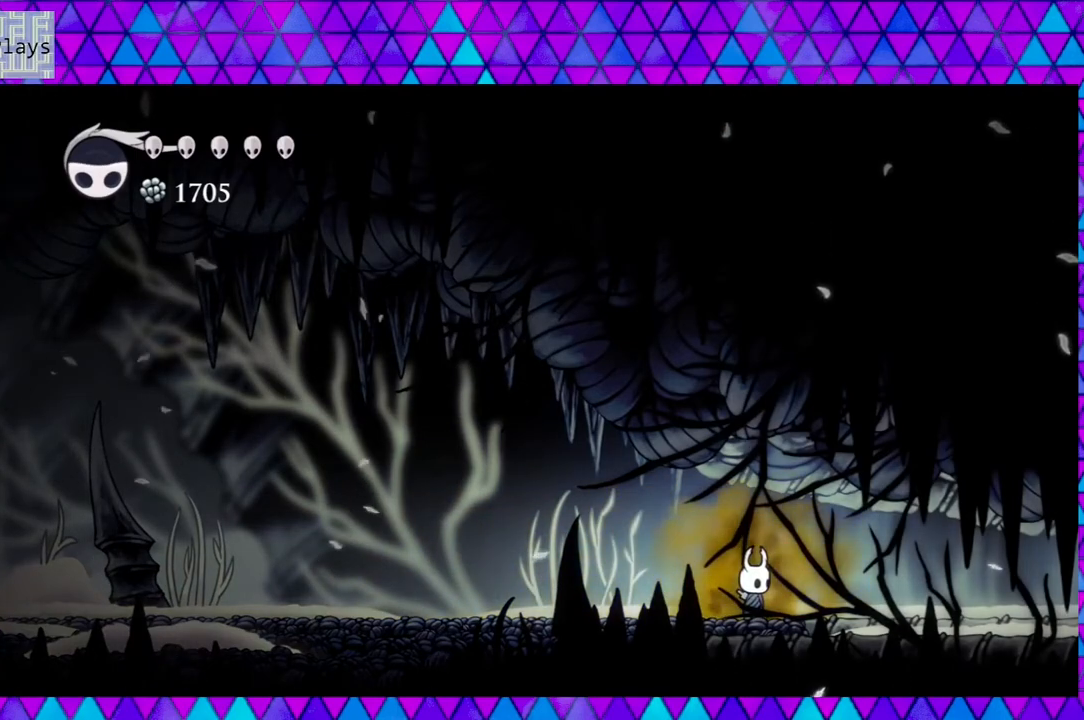
{"buttons": [], "left_stick": "center", "right_stick": "center", "events": []}
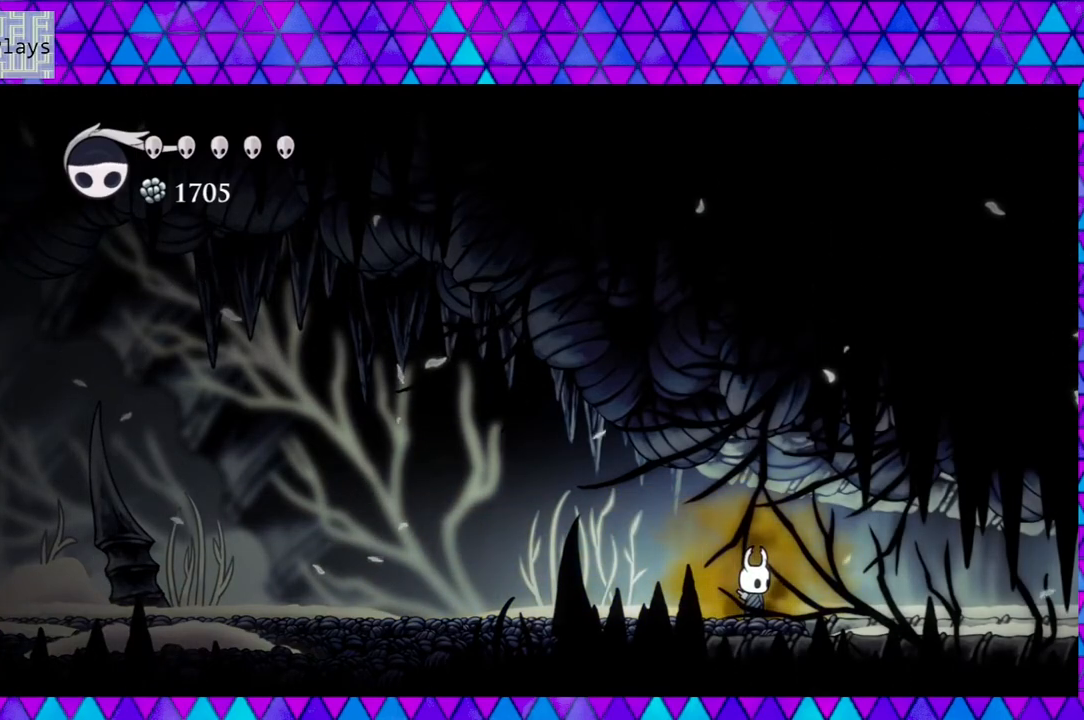
{"buttons": [], "left_stick": "center", "right_stick": "center", "events": []}
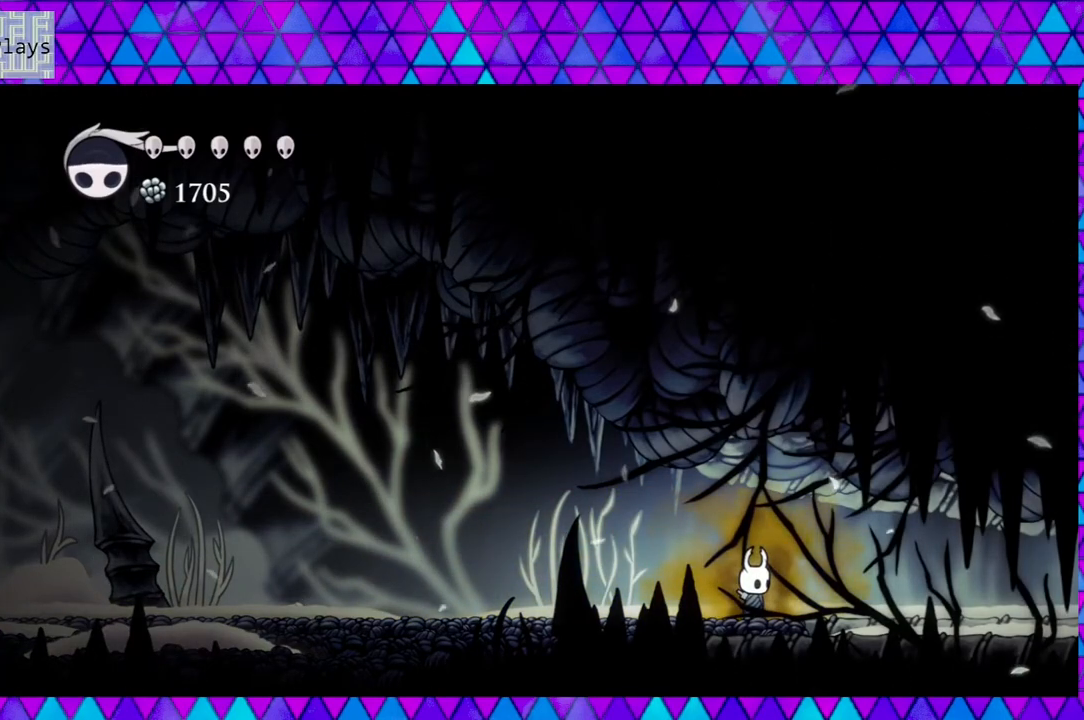
{"buttons": ["DPAD_RIGHT"], "left_stick": "center", "right_stick": "center", "events": [[383, "DPAD_RIGHT", "down"]]}
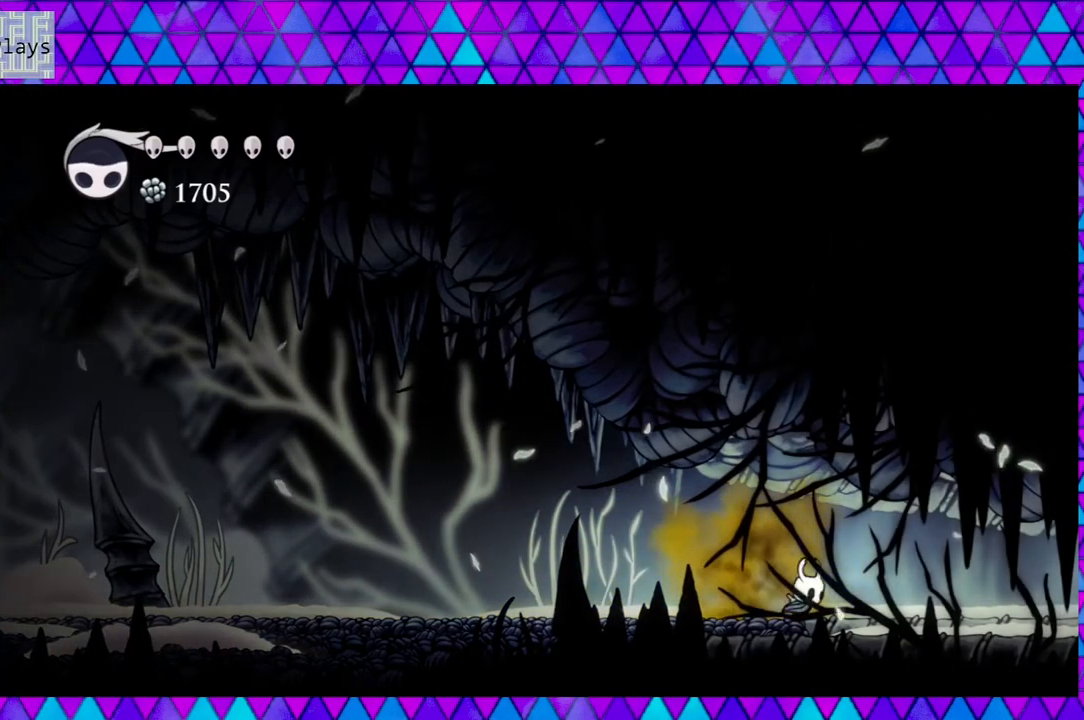
{"buttons": ["DPAD_RIGHT"], "left_stick": "center", "right_stick": "center", "events": []}
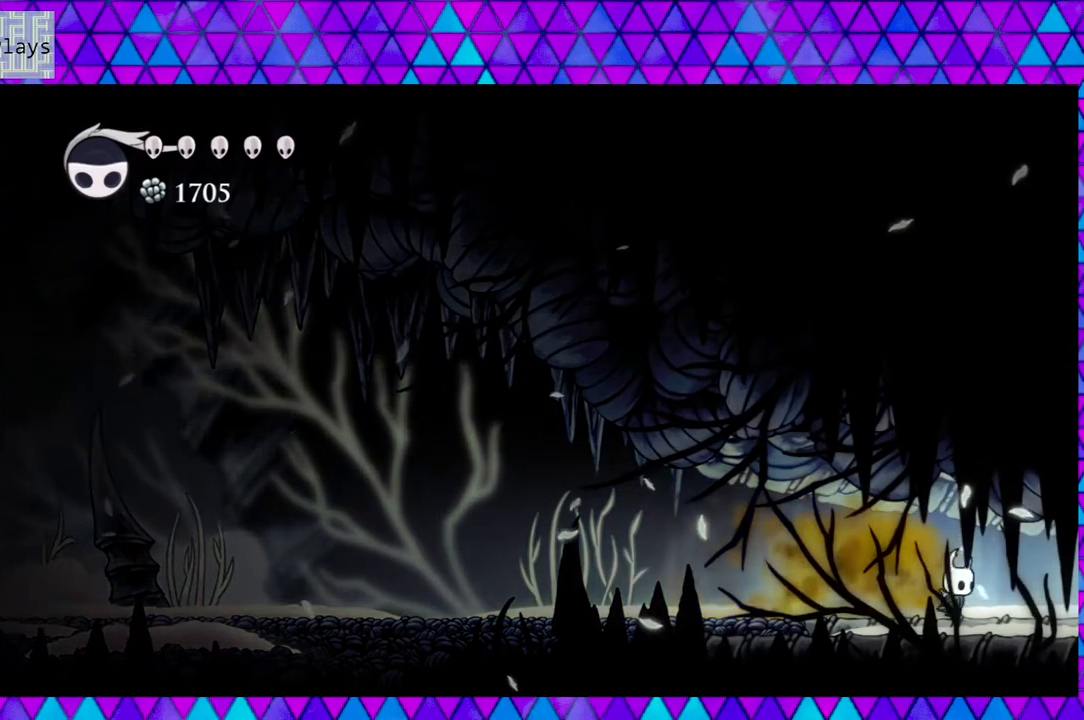
{"buttons": ["DPAD_RIGHT"], "left_stick": "center", "right_stick": "center", "events": []}
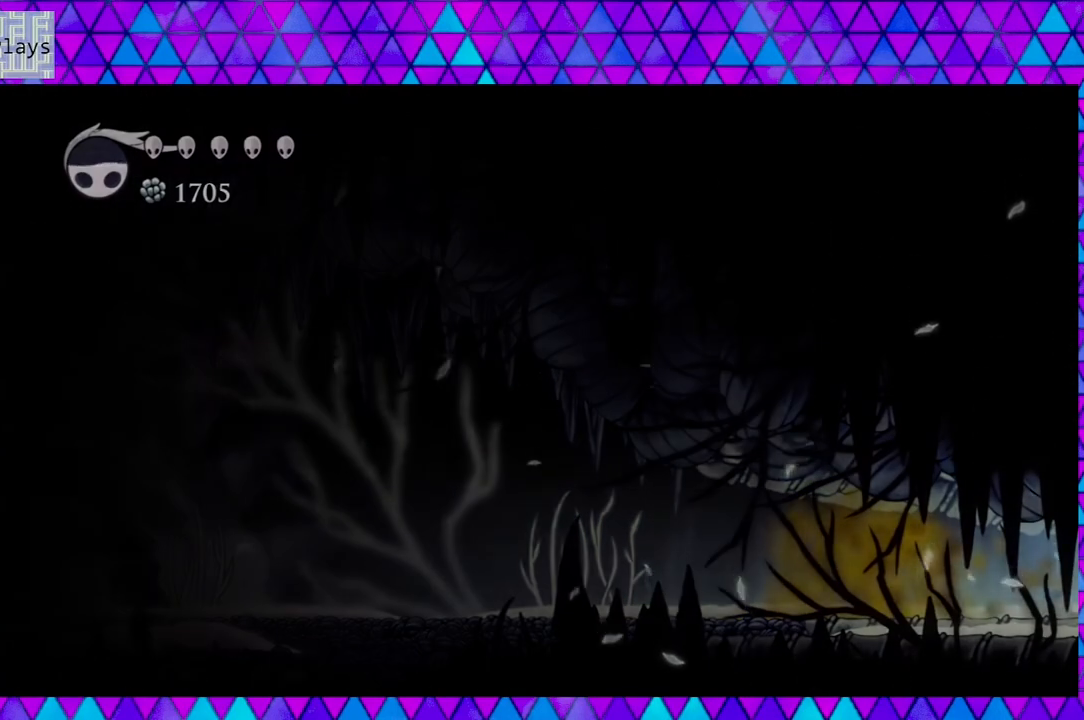
{"buttons": [], "left_stick": "center", "right_stick": "center", "events": [[50, "DPAD_RIGHT", "up"]]}
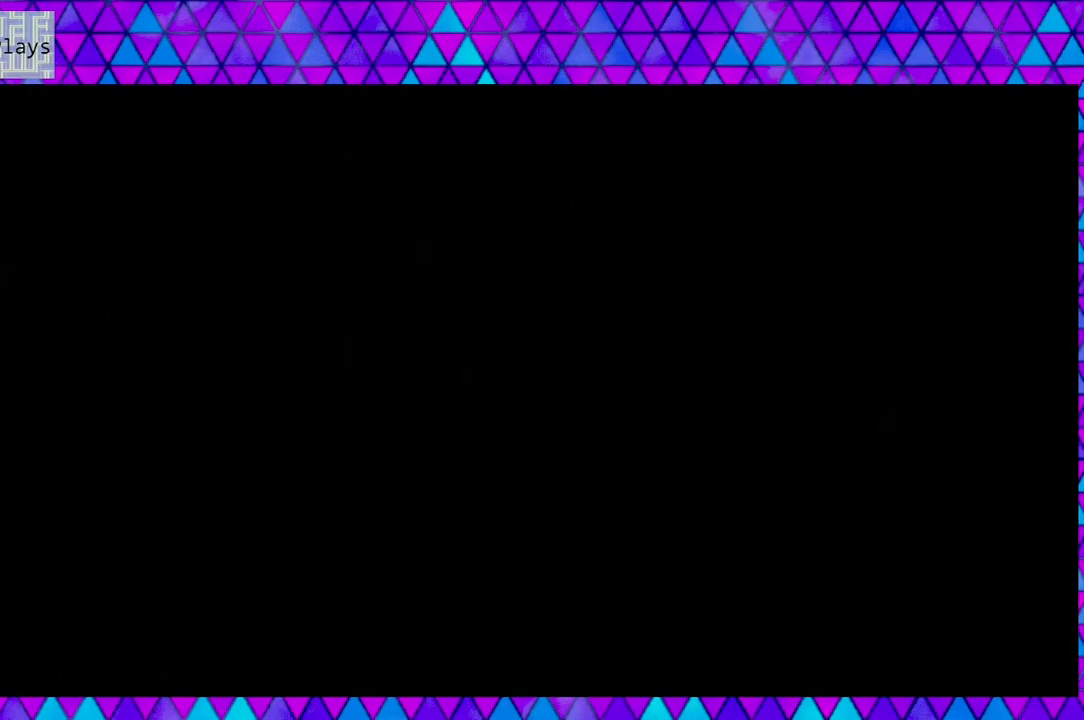
{"buttons": [], "left_stick": "center", "right_stick": "center", "events": []}
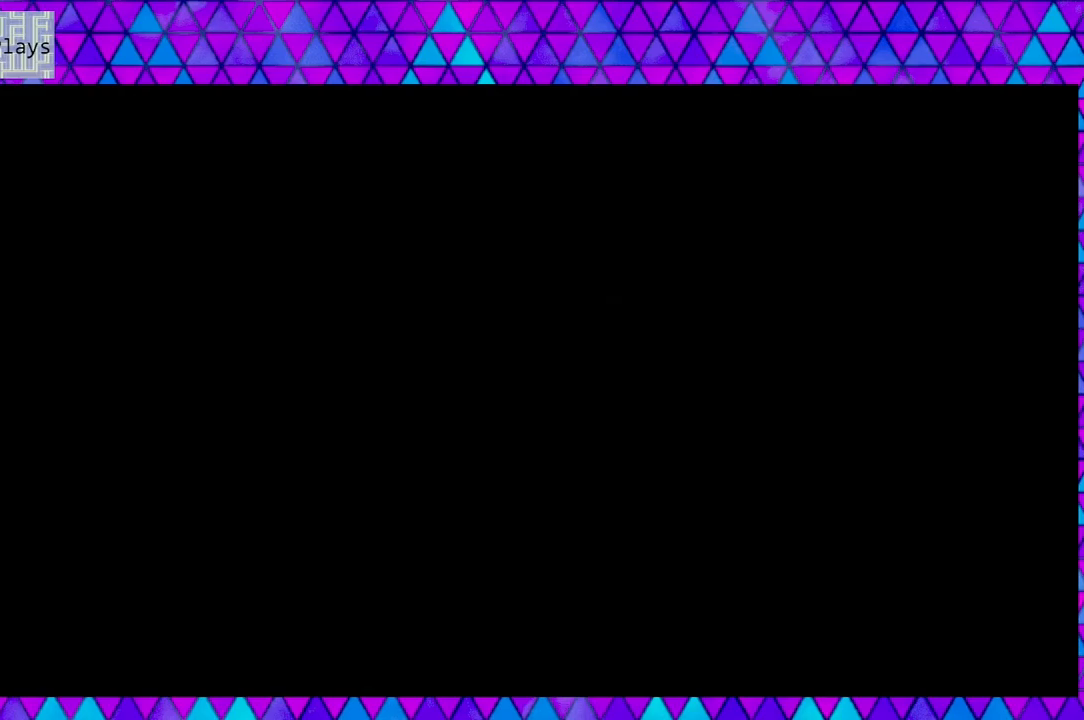
{"buttons": [], "left_stick": "center", "right_stick": "center", "events": []}
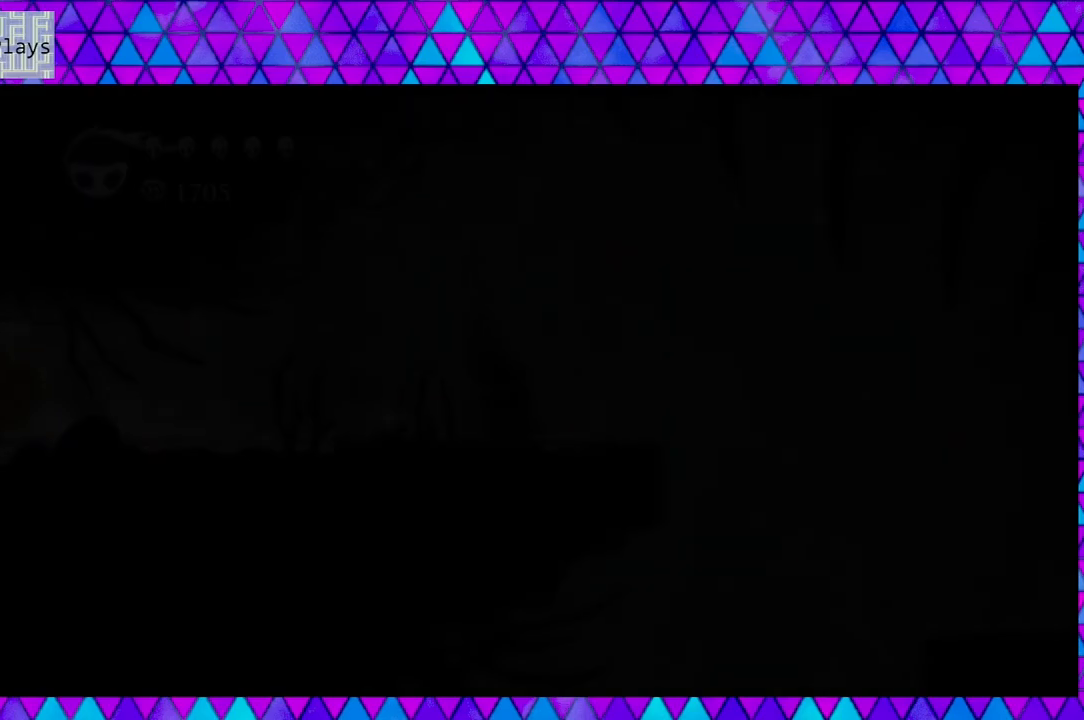
{"buttons": [], "left_stick": "center", "right_stick": "center", "events": []}
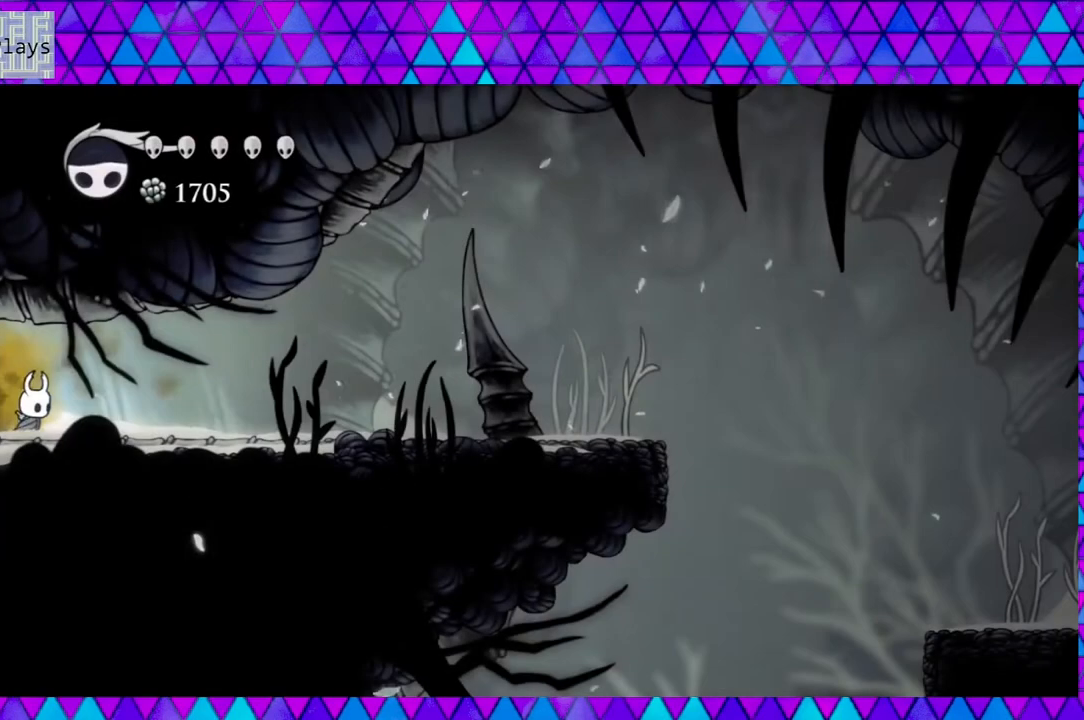
{"buttons": ["DPAD_RIGHT"], "left_stick": "center", "right_stick": "center", "events": [[100, "DPAD_RIGHT", "down"]]}
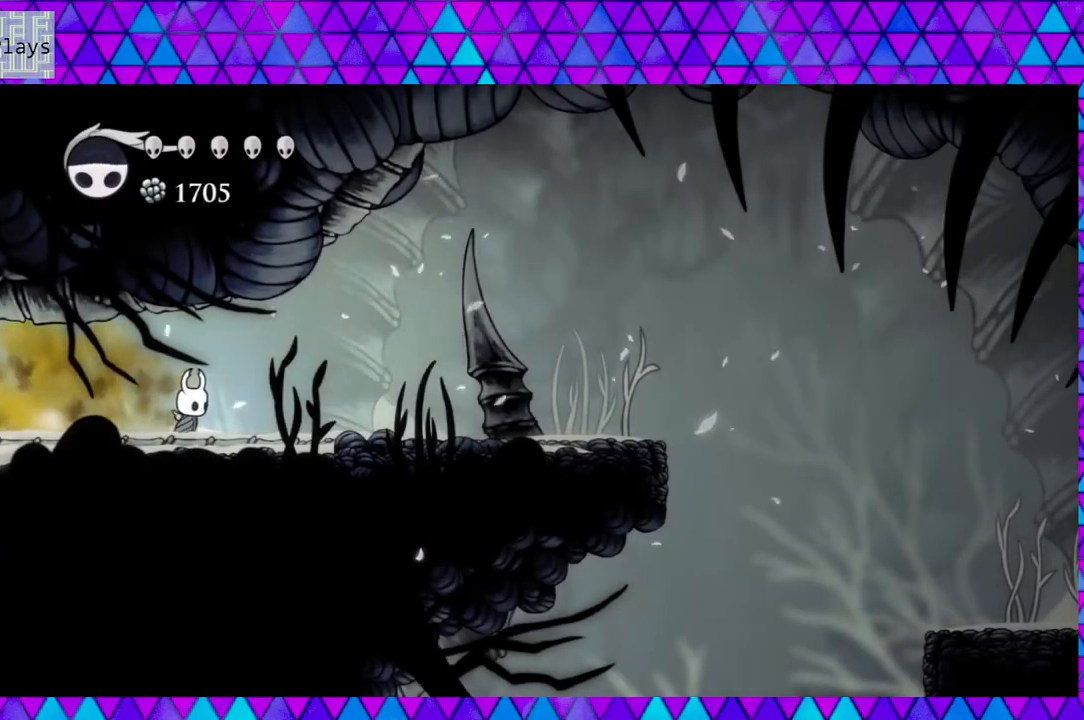
{"buttons": ["B", "DPAD_RIGHT"], "left_stick": "center", "right_stick": "center", "events": [[450, "B", "down"]]}
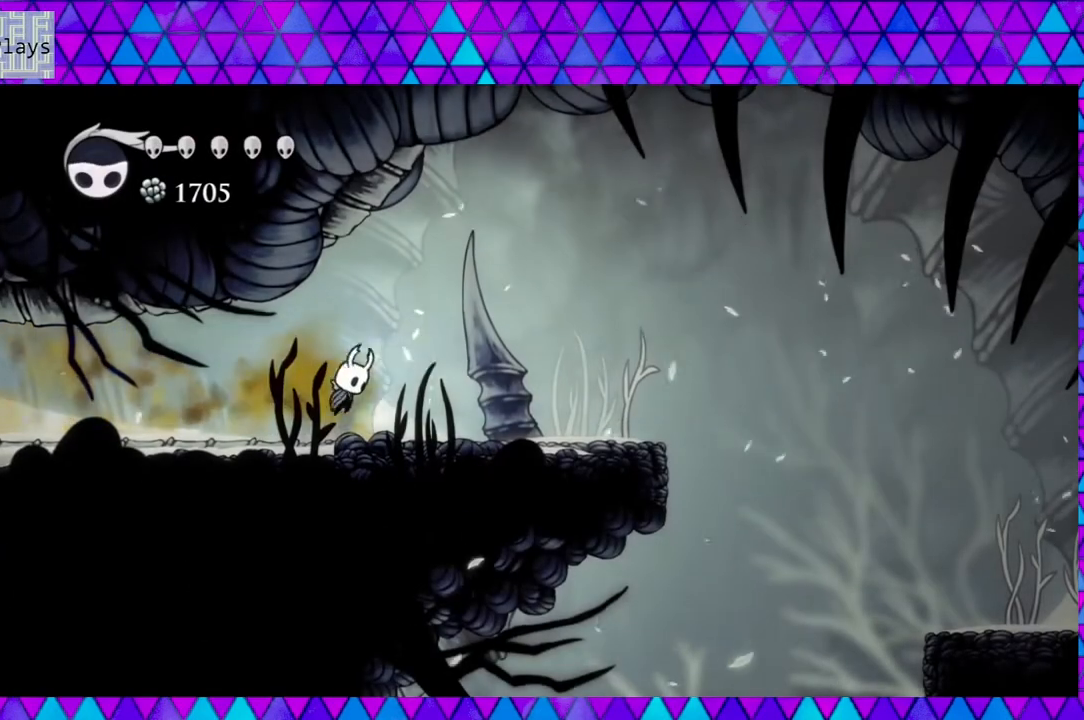
{"buttons": ["B", "DPAD_RIGHT"], "left_stick": "center", "right_stick": "center", "events": [[367, "B", "up"], [483, "B", "down"]]}
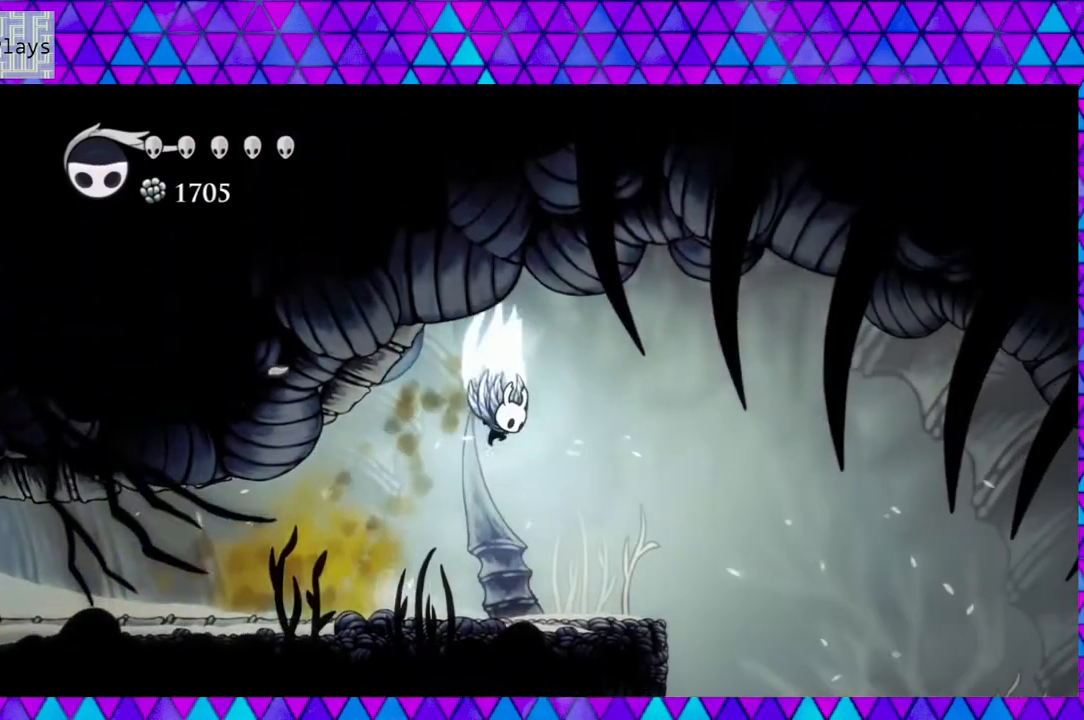
{"buttons": ["B", "Y", "DPAD_UP"], "left_stick": "center", "right_stick": "center", "events": [[400, "DPAD_RIGHT", "up"], [400, "DPAD_UP", "down"], [400, "Y", "down"]]}
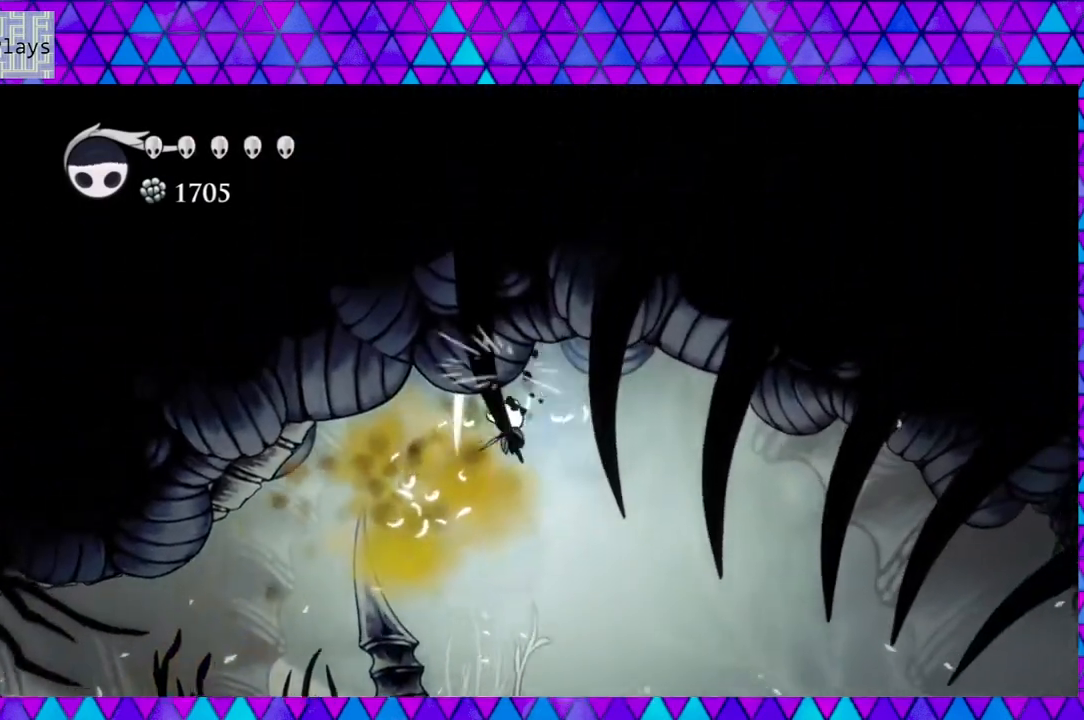
{"buttons": ["DPAD_RIGHT"], "left_stick": "center", "right_stick": "center", "events": [[133, "B", "up"], [133, "DPAD_LEFT", "down"], [133, "Y", "up"], [183, "DPAD_UP", "up"], [283, "DPAD_LEFT", "up"], [400, "DPAD_RIGHT", "down"]]}
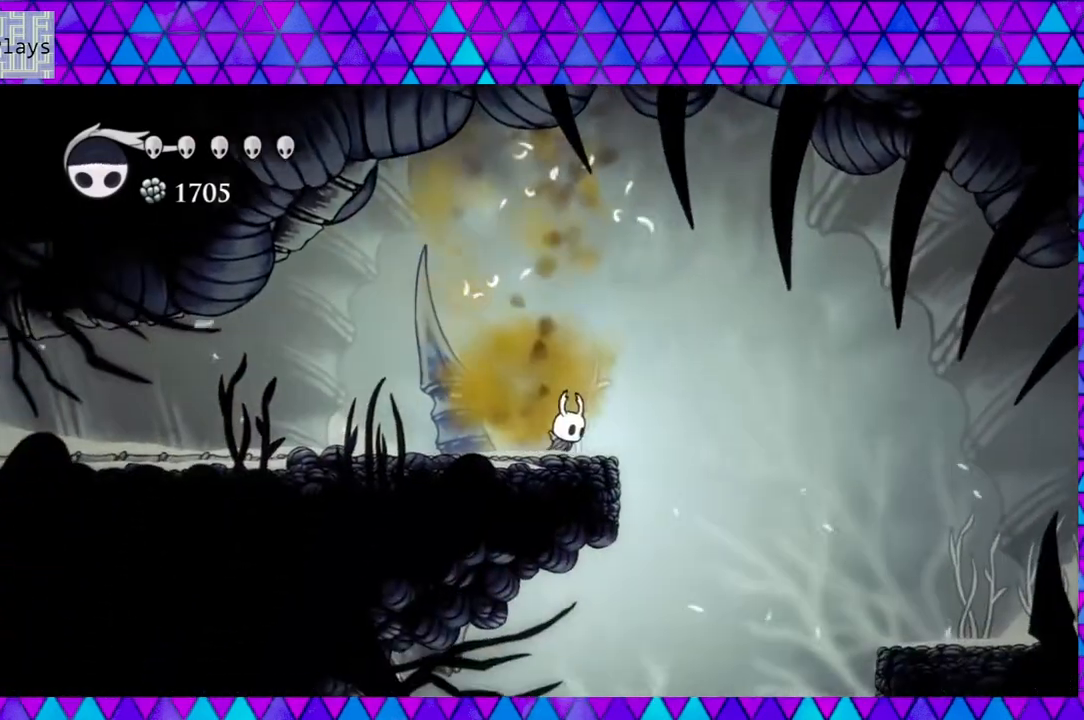
{"buttons": ["B", "DPAD_RIGHT"], "left_stick": "center", "right_stick": "center", "events": [[67, "B", "down"]]}
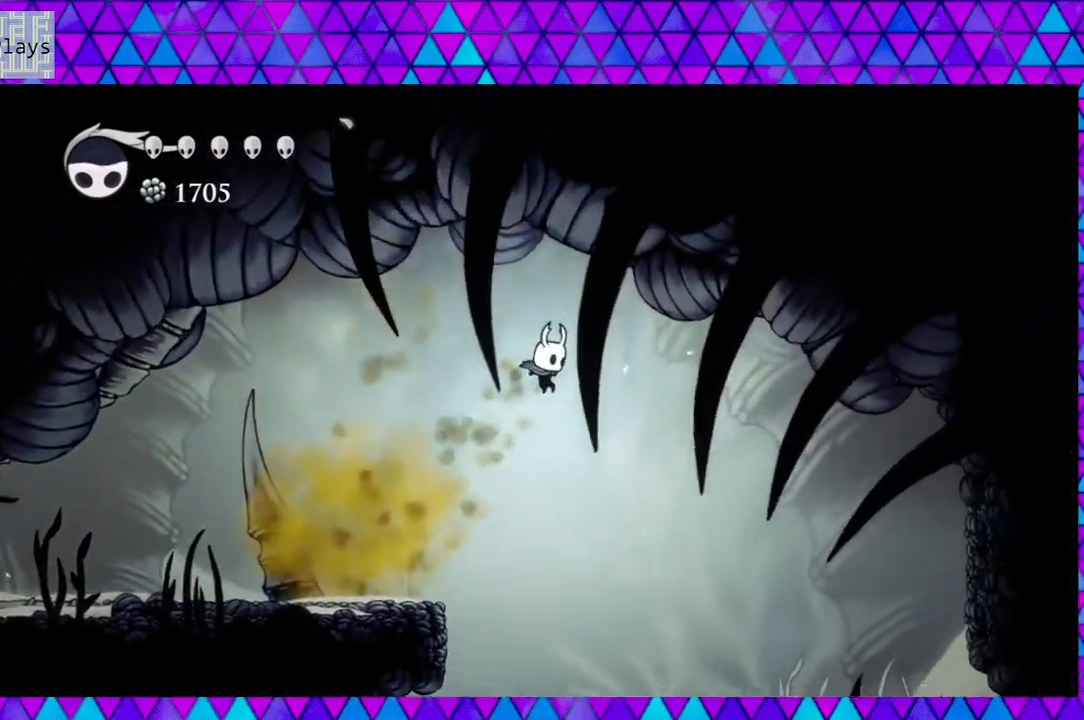
{"buttons": ["DPAD_RIGHT"], "left_stick": "center", "right_stick": "center", "events": [[100, "B", "up"]]}
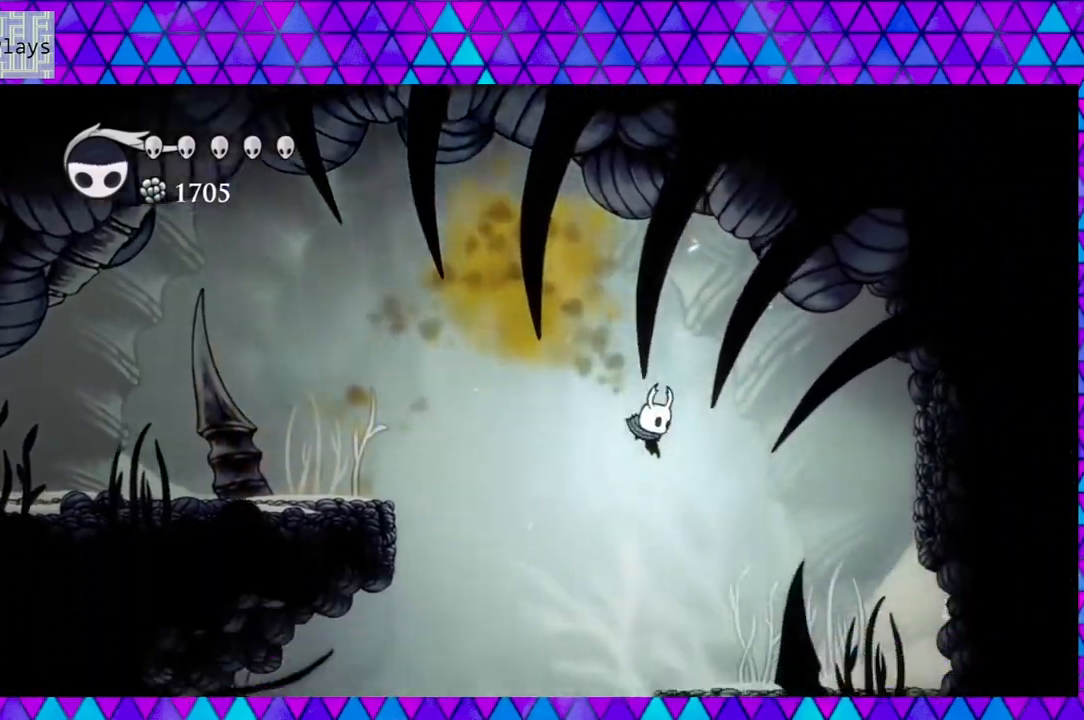
{"buttons": ["Y", "DPAD_RIGHT"], "left_stick": "center", "right_stick": "center", "events": [[67, "B", "down"], [267, "B", "up"], [467, "Y", "down"]]}
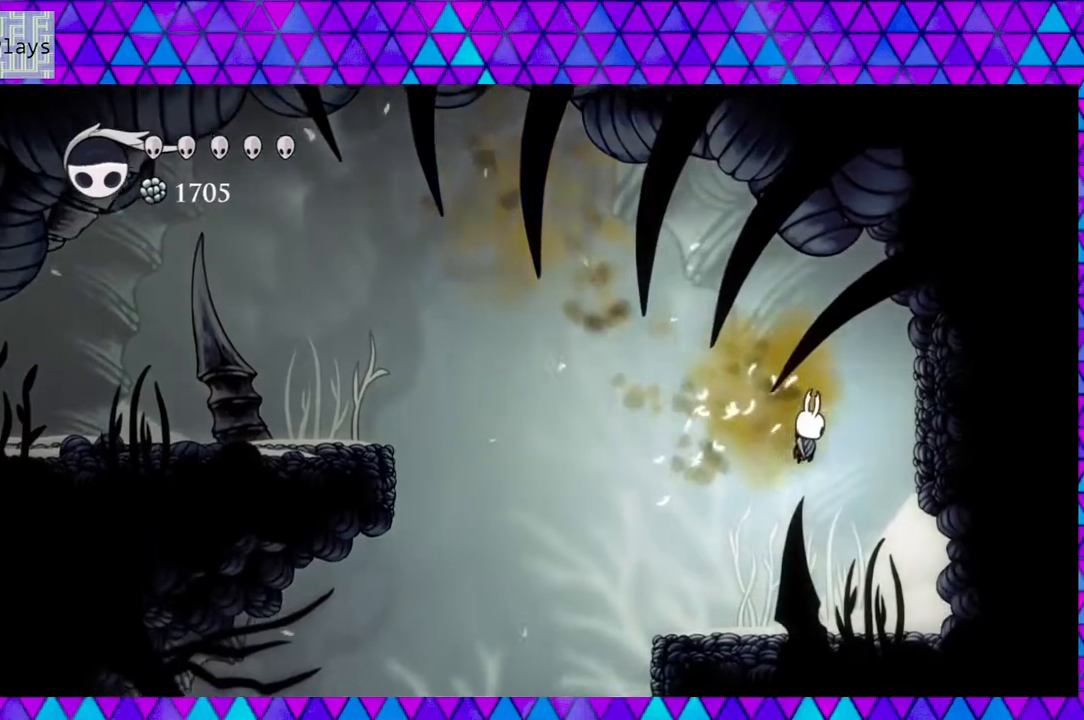
{"buttons": ["Y", "DPAD_RIGHT"], "left_stick": "center", "right_stick": "center", "events": [[183, "Y", "up"], [433, "Y", "down"]]}
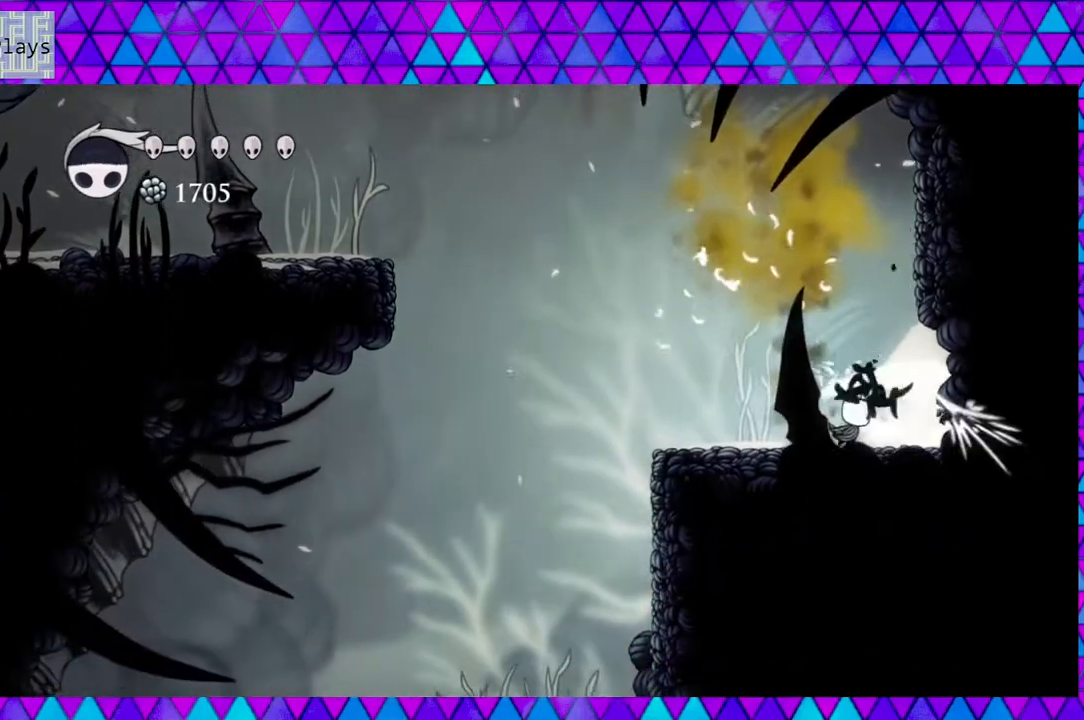
{"buttons": ["DPAD_RIGHT"], "left_stick": "center", "right_stick": "center", "events": [[150, "Y", "up"]]}
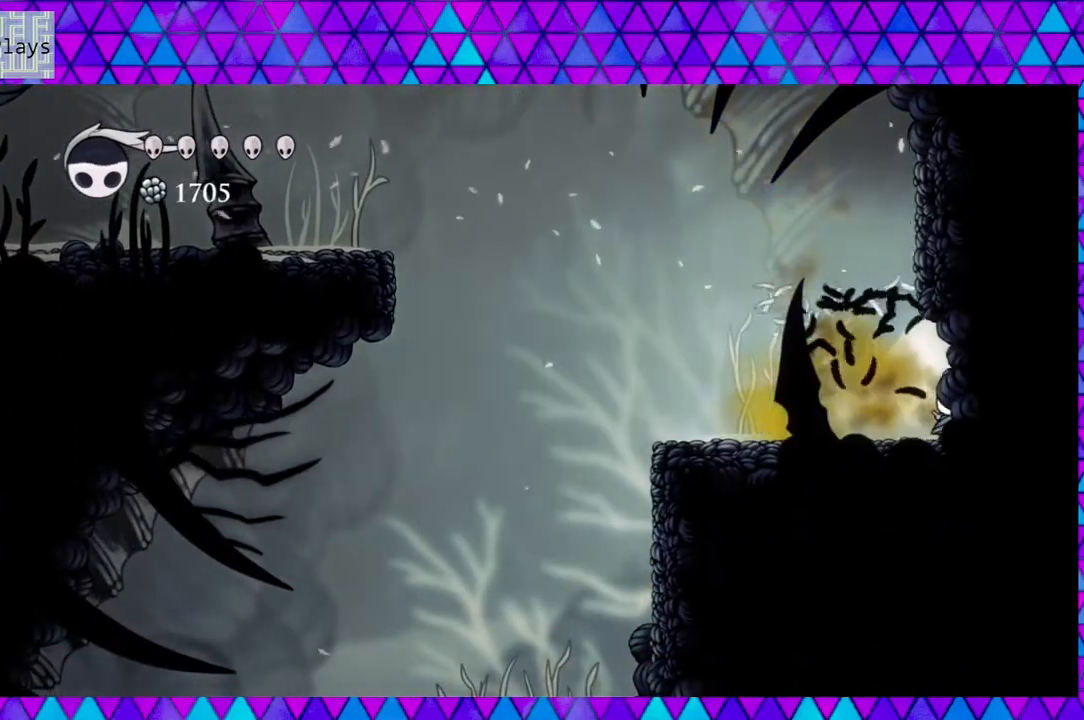
{"buttons": ["DPAD_LEFT"], "left_stick": "center", "right_stick": "center", "events": [[100, "DPAD_RIGHT", "up"], [383, "DPAD_LEFT", "down"]]}
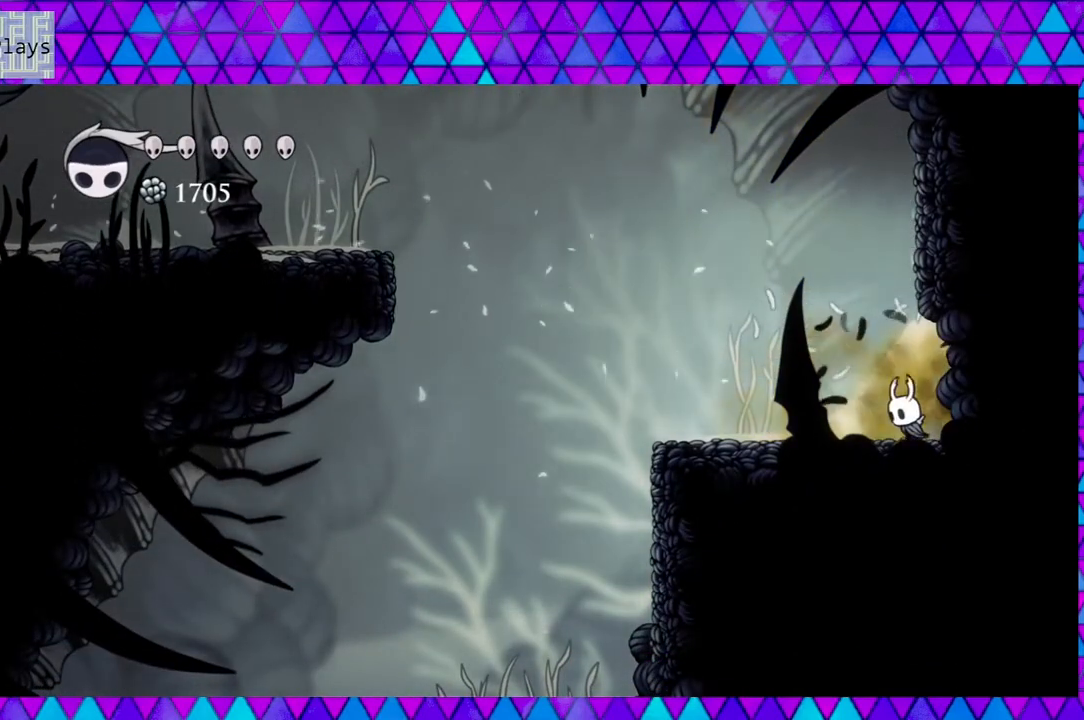
{"buttons": ["DPAD_LEFT"], "left_stick": "center", "right_stick": "center", "events": []}
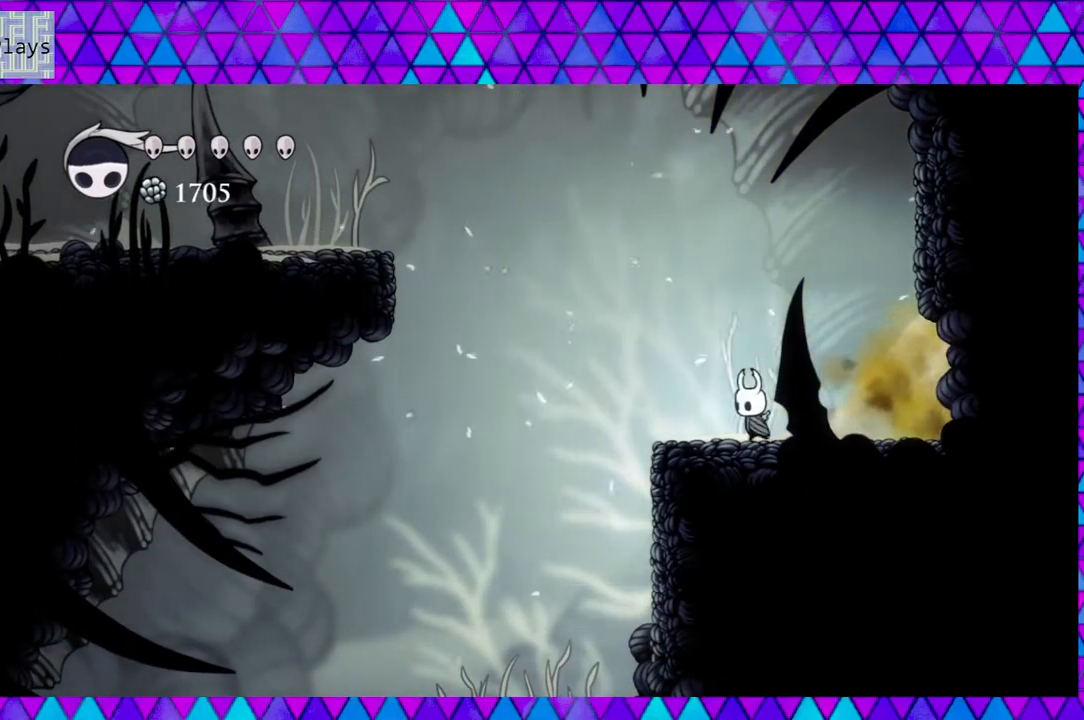
{"buttons": ["DPAD_LEFT"], "left_stick": "center", "right_stick": "center", "events": []}
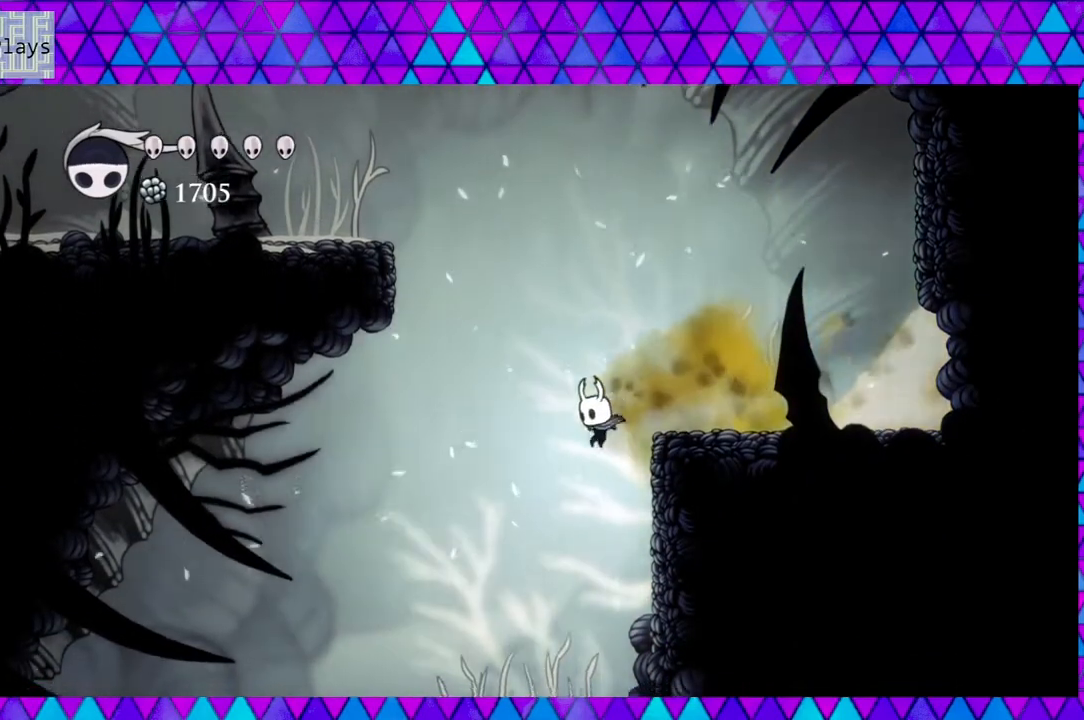
{"buttons": [], "left_stick": "center", "right_stick": "center", "events": [[83, "DPAD_LEFT", "up"]]}
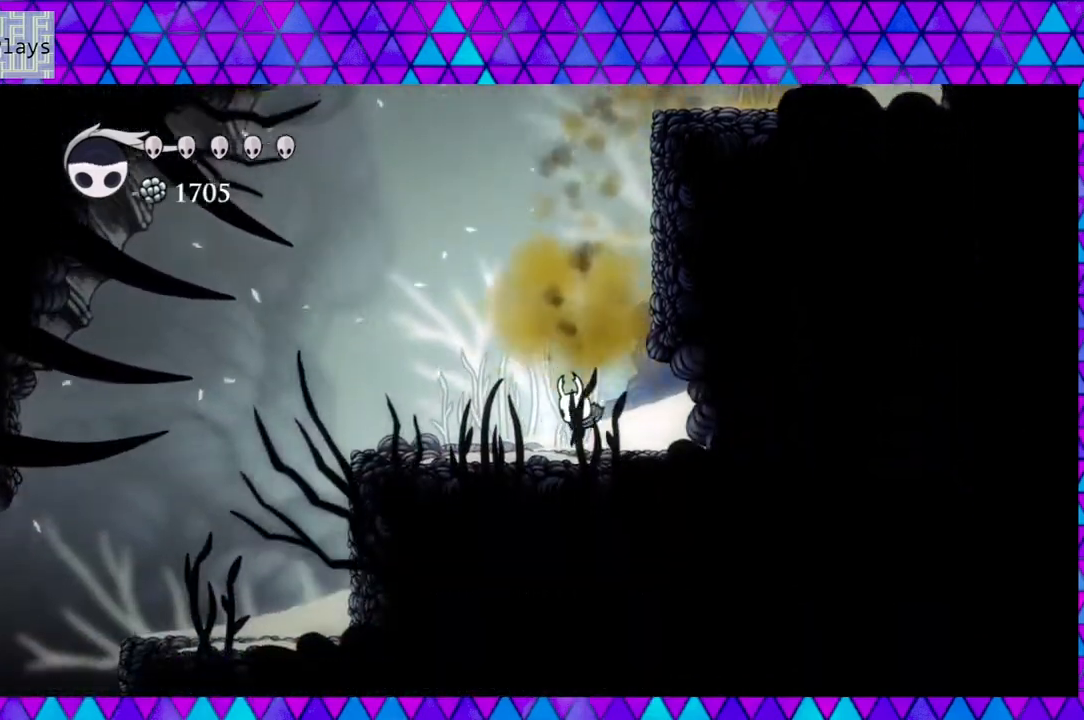
{"buttons": ["DPAD_RIGHT"], "left_stick": "center", "right_stick": "center", "events": [[167, "DPAD_LEFT", "down"], [283, "DPAD_LEFT", "up"], [433, "DPAD_RIGHT", "down"]]}
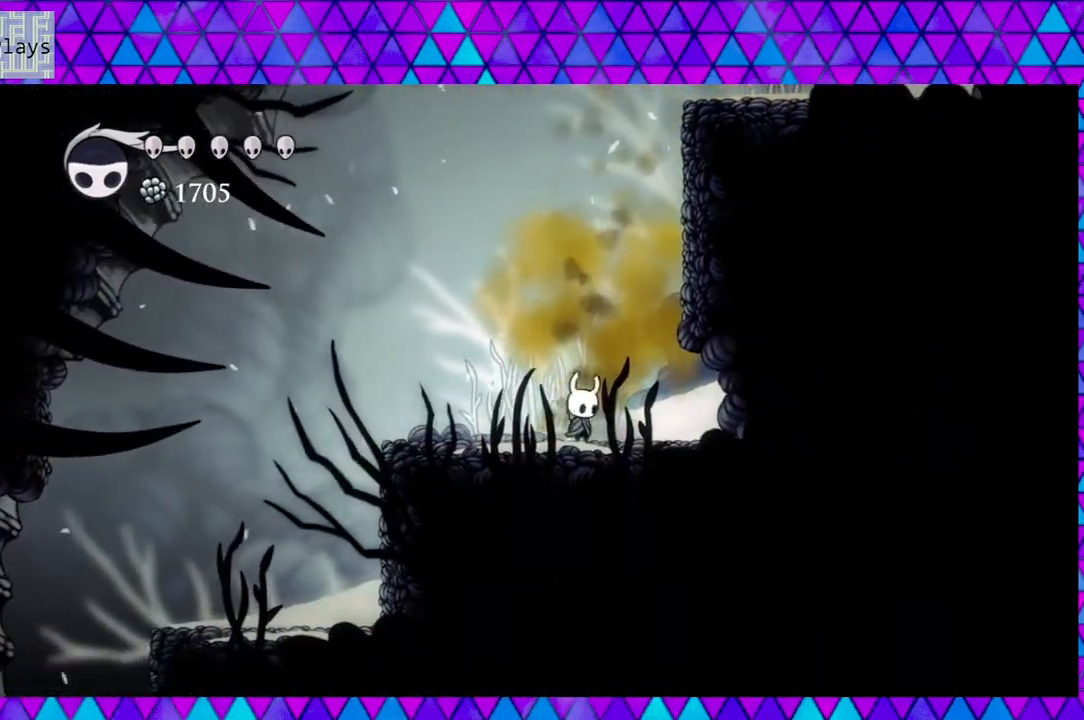
{"buttons": ["DPAD_RIGHT"], "left_stick": "center", "right_stick": "center", "events": [[200, "R2", "down"], [417, "R2", "up"]]}